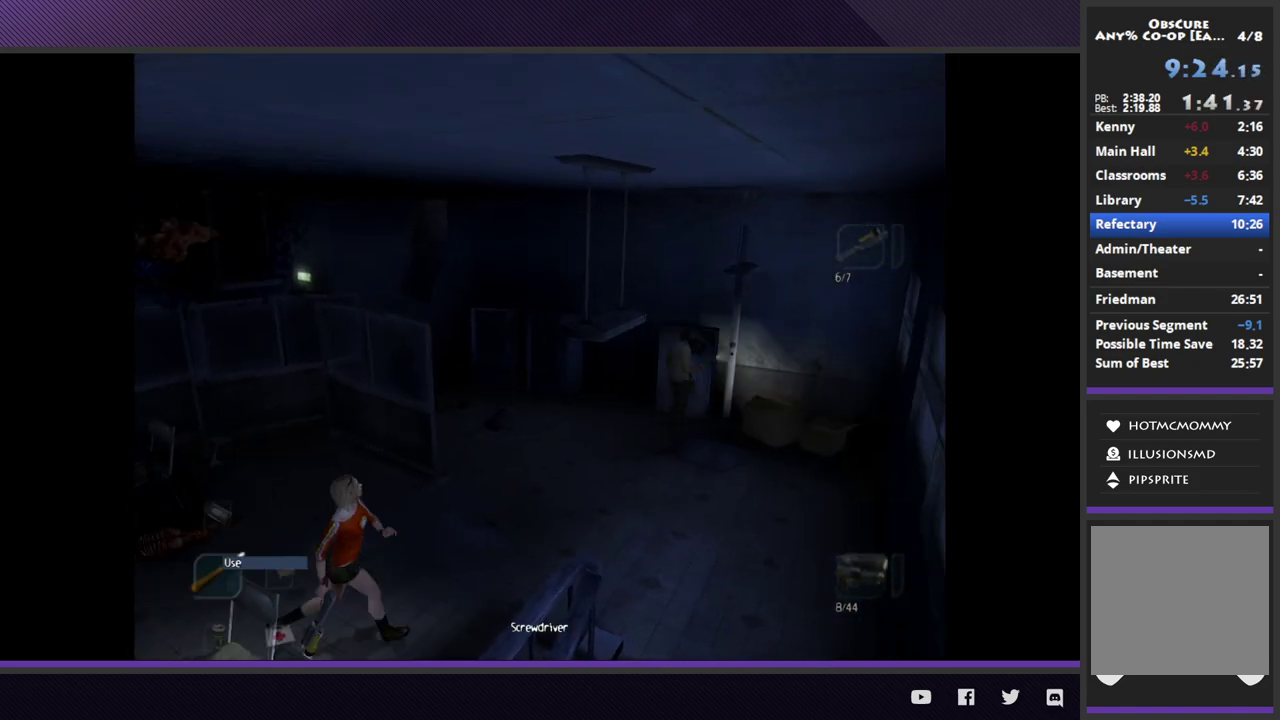
Gameplay with a controller (Xbox layout); each line is a JSON object with the inputs held at the frame after it. "events" lists button and stick changes between this image and that frame as [ms after this image, input, new state], when the widget could be followed in between. Not read: L1.
{"buttons": [], "left_stick": "center", "right_stick": "center", "events": [[83, "A", "up"], [150, "A", "down"], [233, "A", "up"]]}
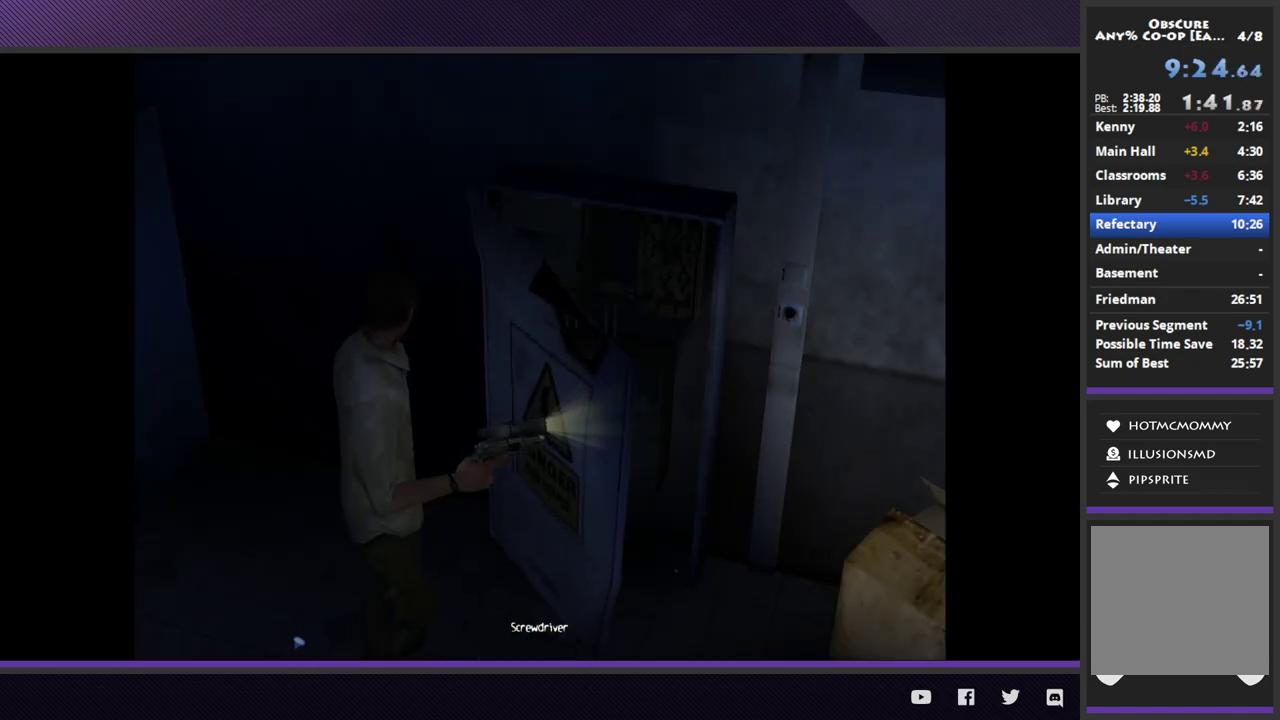
{"buttons": [], "left_stick": "center", "right_stick": "center", "events": []}
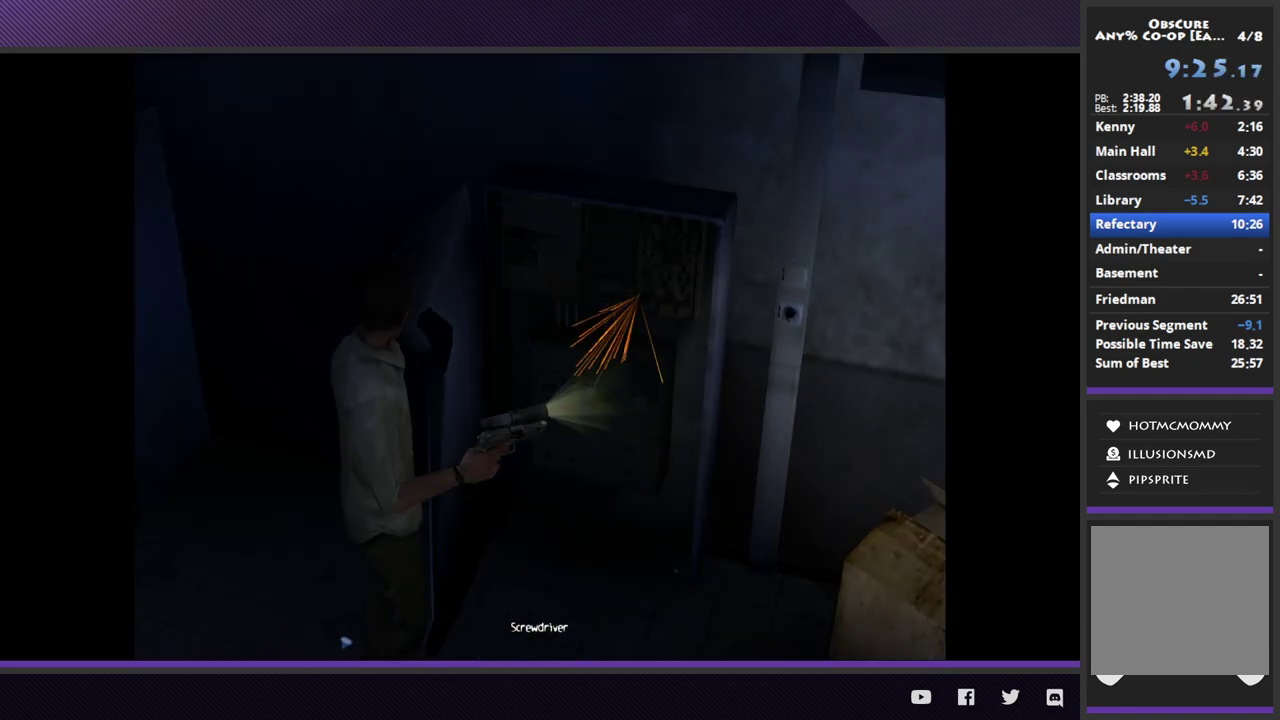
{"buttons": [], "left_stick": "center", "right_stick": "center", "events": []}
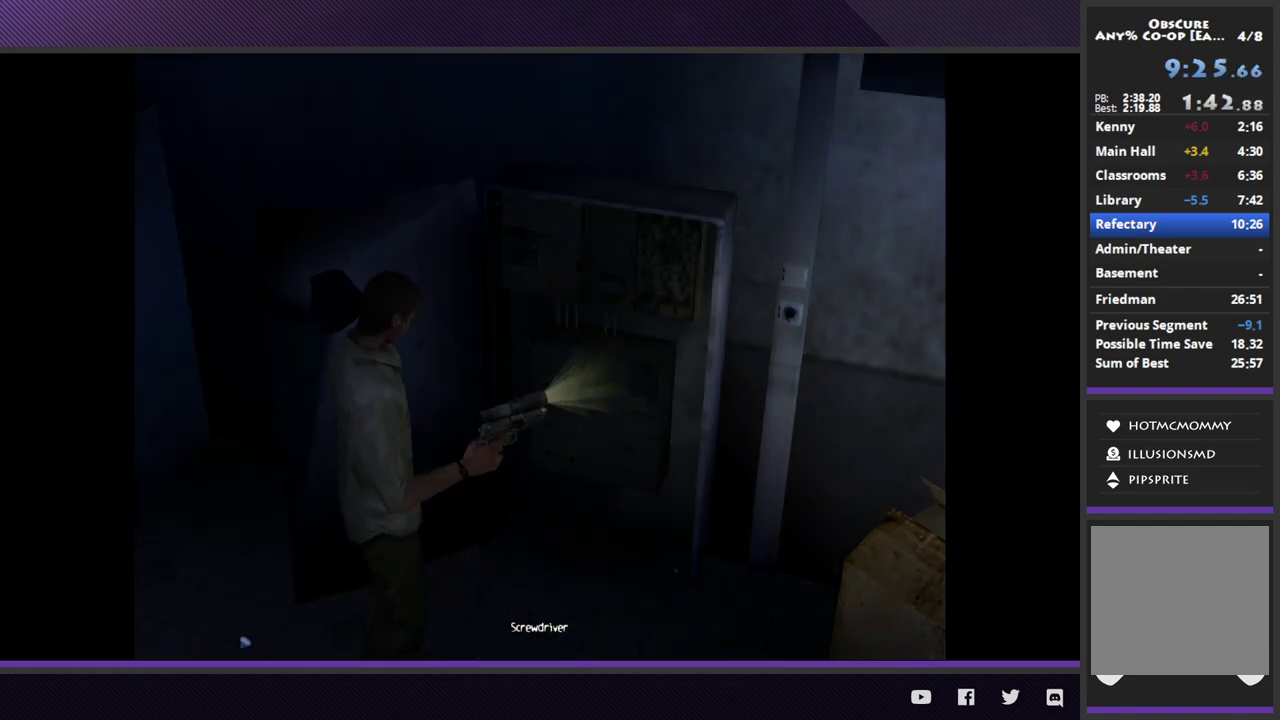
{"buttons": [], "left_stick": "center", "right_stick": "center", "events": []}
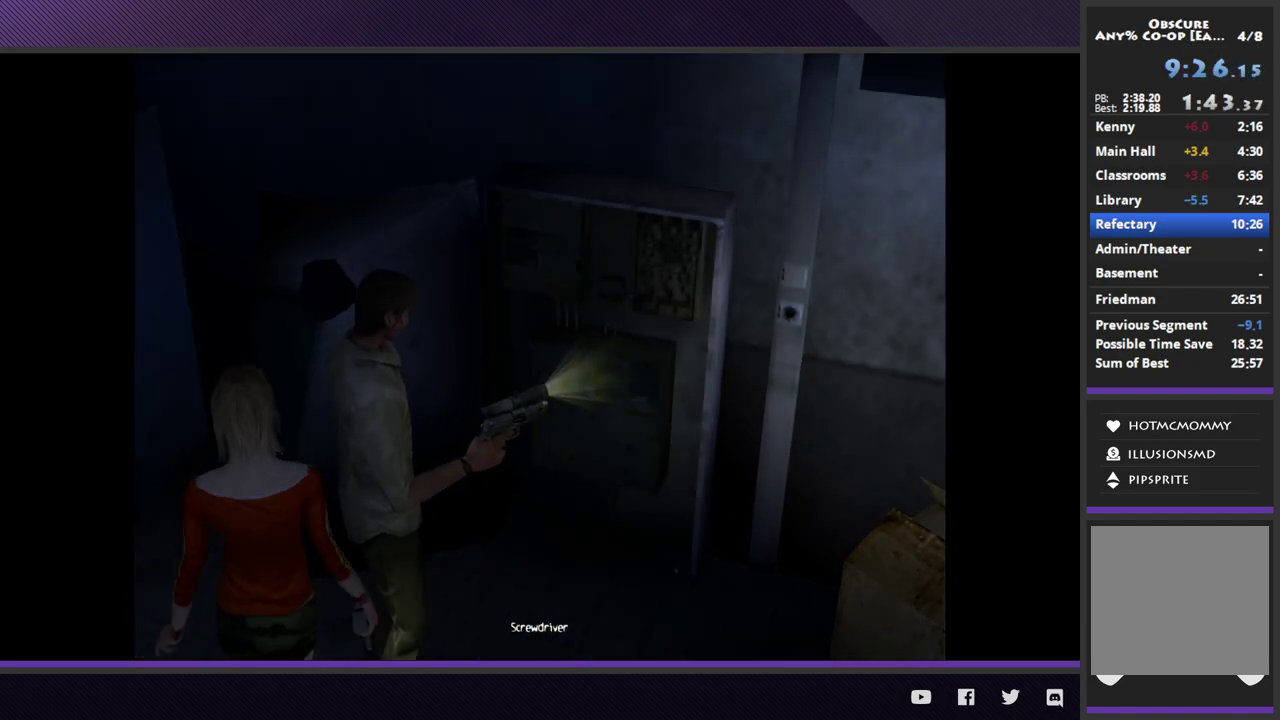
{"buttons": ["DPAD_DOWN"], "left_stick": "center", "right_stick": "center", "events": [[483, "DPAD_DOWN", "down"]]}
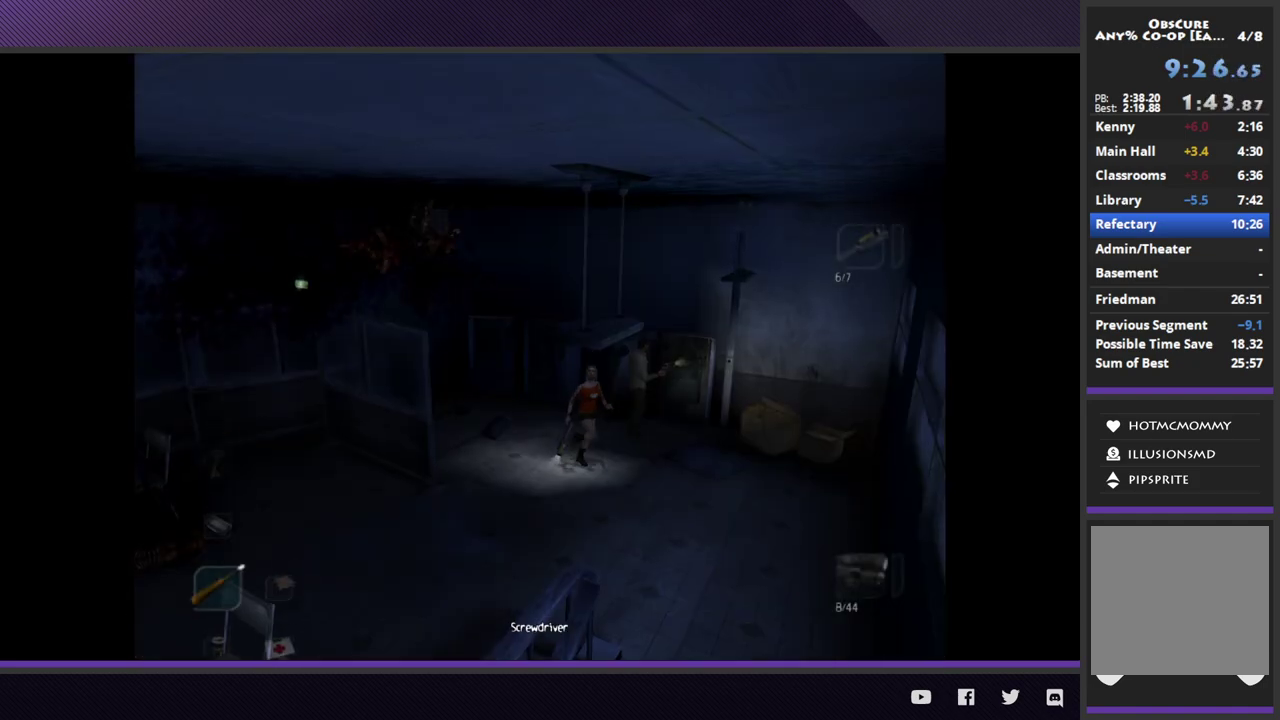
{"buttons": [], "left_stick": "center", "right_stick": "center", "events": [[100, "DPAD_DOWN", "up"], [283, "DPAD_DOWN", "down"], [383, "DPAD_DOWN", "up"]]}
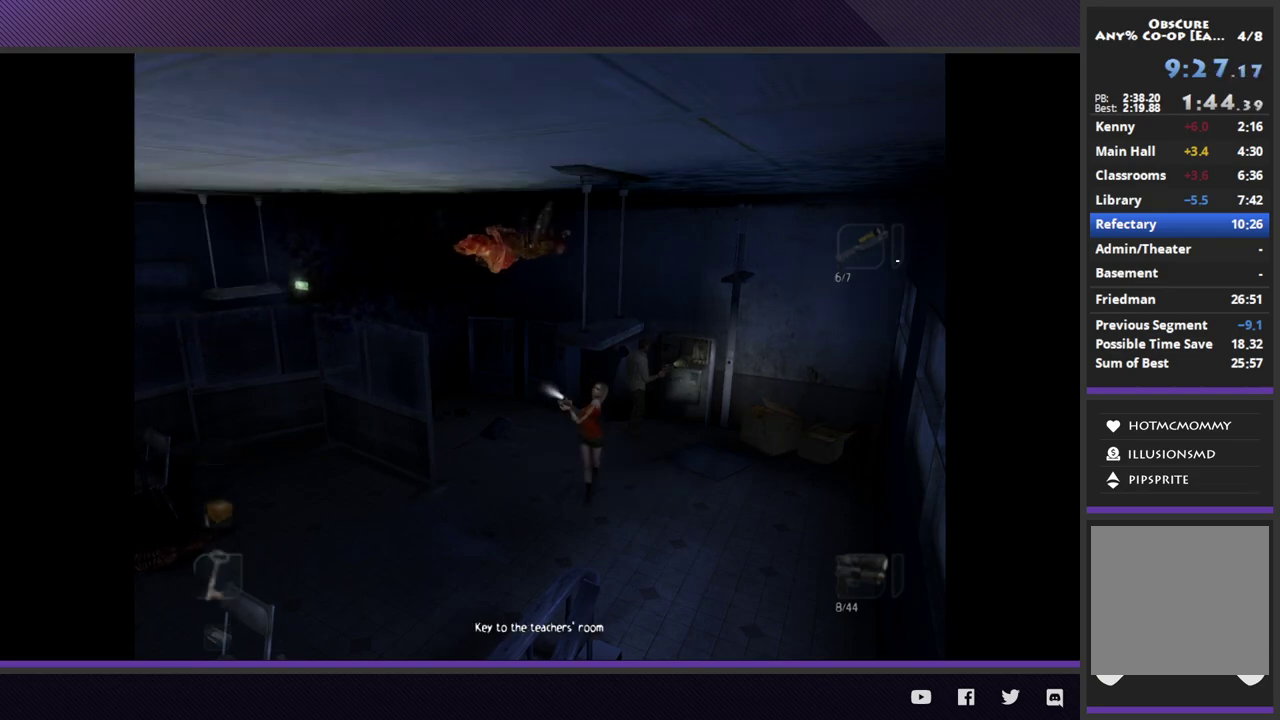
{"buttons": [], "left_stick": "center", "right_stick": "center", "events": [[50, "DPAD_DOWN", "down"], [167, "DPAD_DOWN", "up"], [300, "A", "down"], [417, "A", "up"]]}
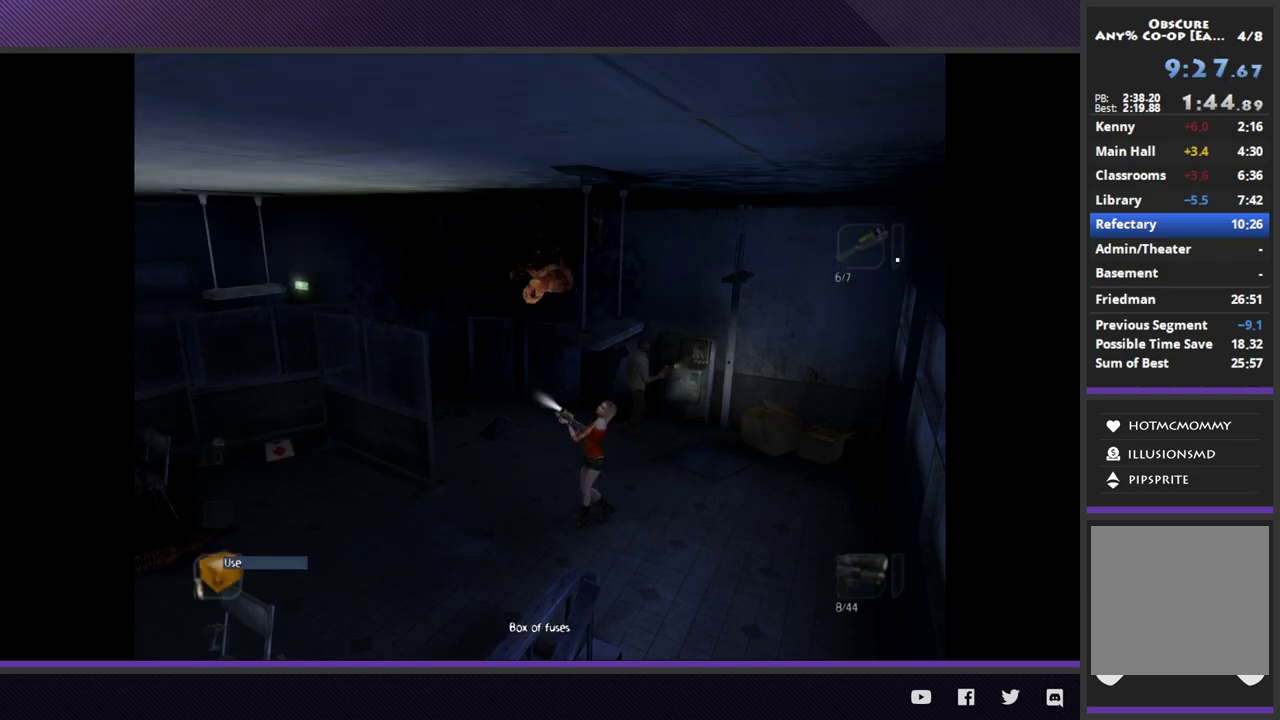
{"buttons": [], "left_stick": "center", "right_stick": "center", "events": [[167, "A", "down"], [233, "A", "up"]]}
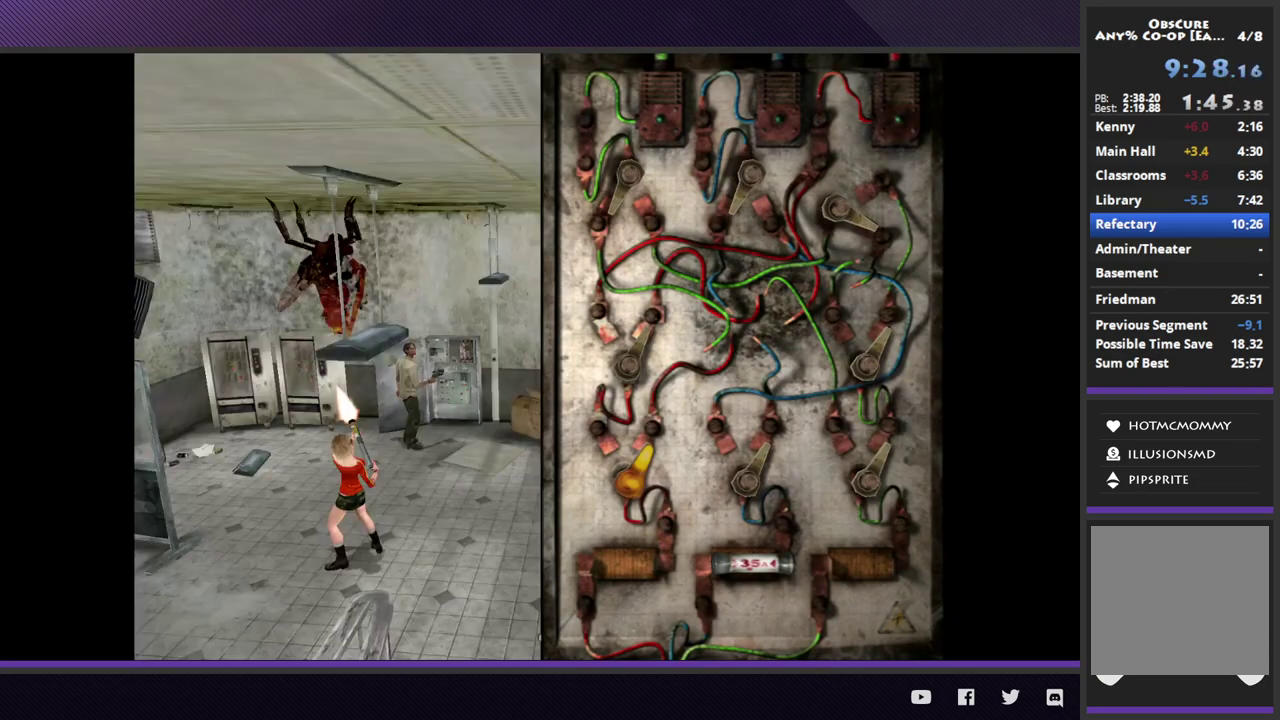
{"buttons": [], "left_stick": "center", "right_stick": "center", "events": []}
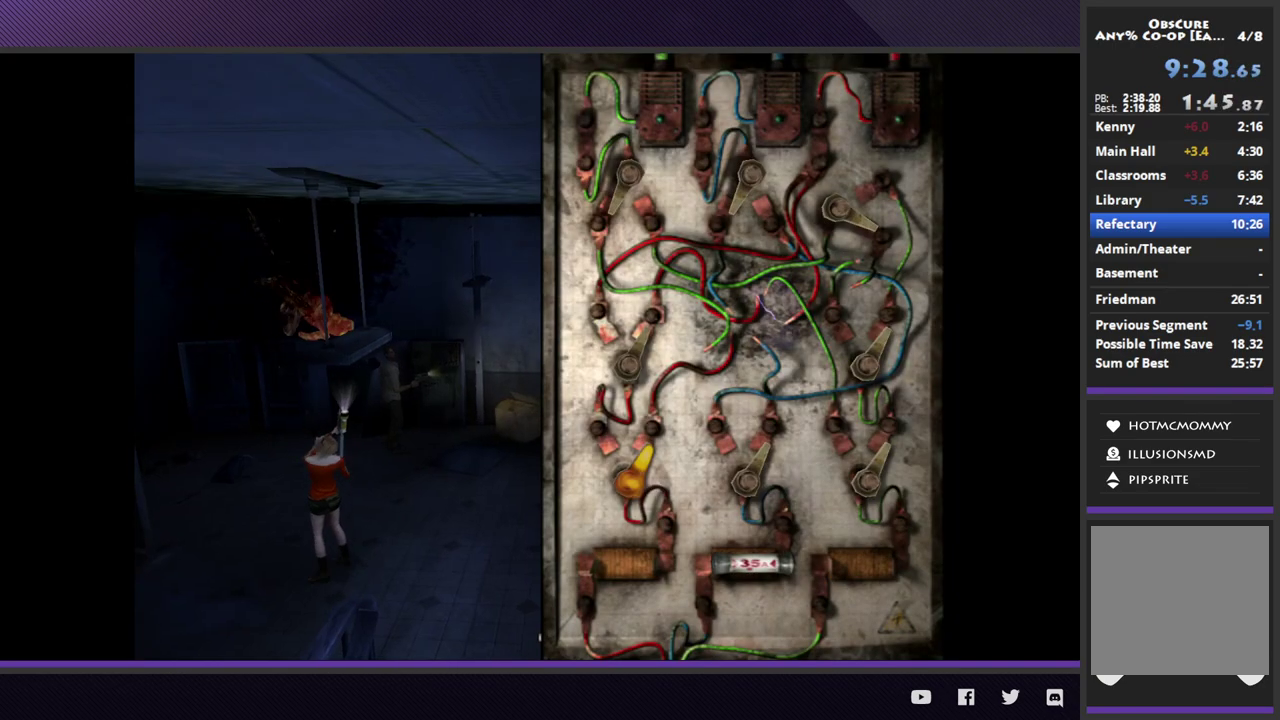
{"buttons": [], "left_stick": "right", "right_stick": "center", "events": [[417, "left_stick", "right"]]}
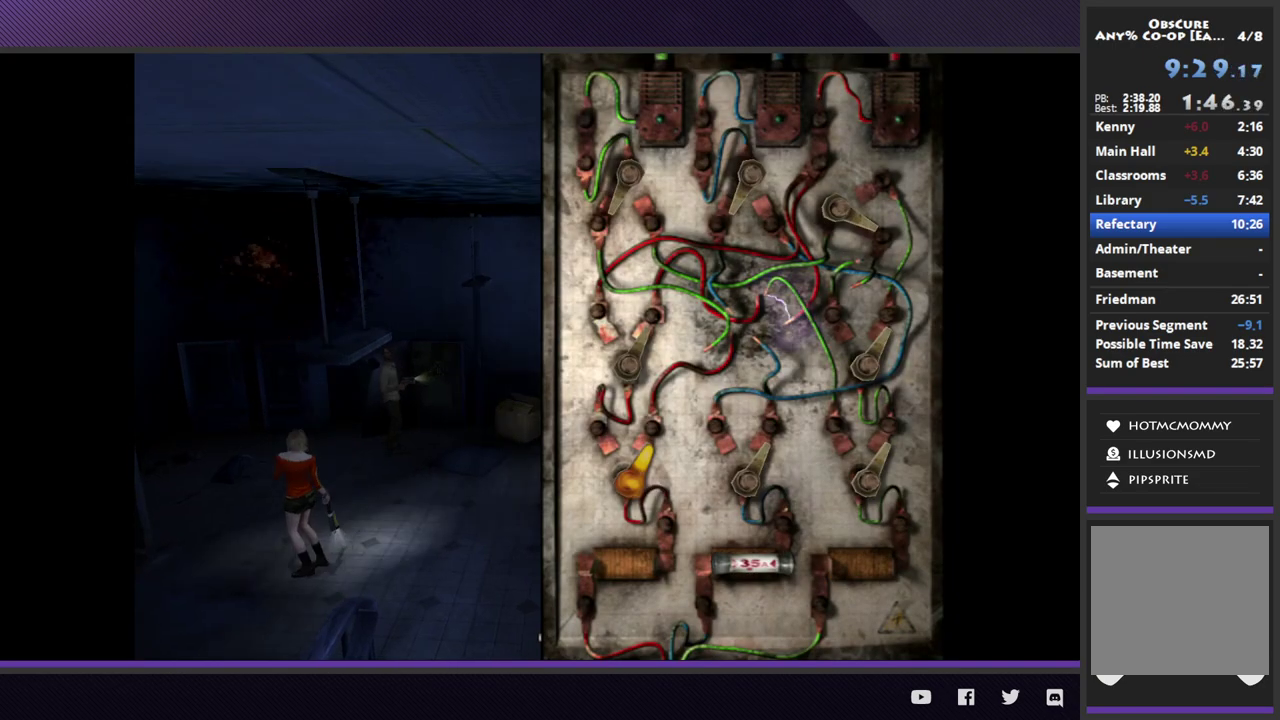
{"buttons": [], "left_stick": "right", "right_stick": "center", "events": [[67, "left_stick", "center"], [467, "left_stick", "right"]]}
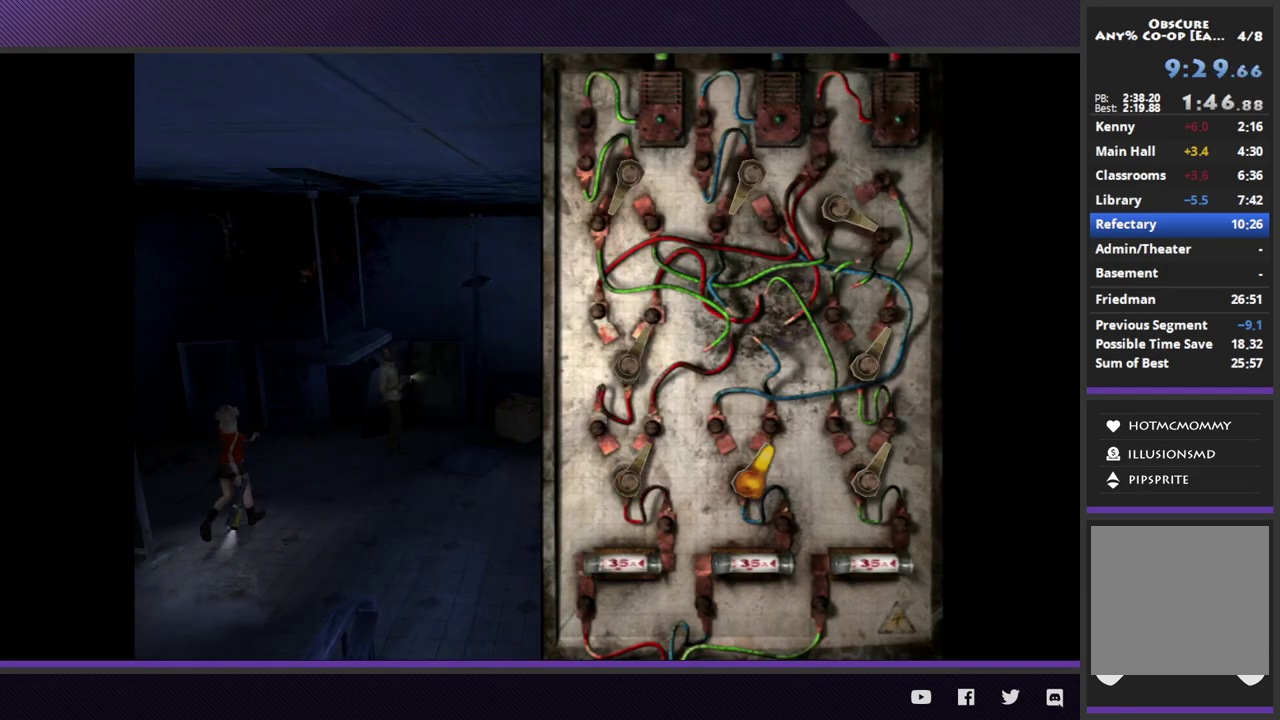
{"buttons": [], "left_stick": "left", "right_stick": "center", "events": [[100, "left_stick", "center"], [300, "A", "down"], [383, "A", "up"], [500, "left_stick", "left"]]}
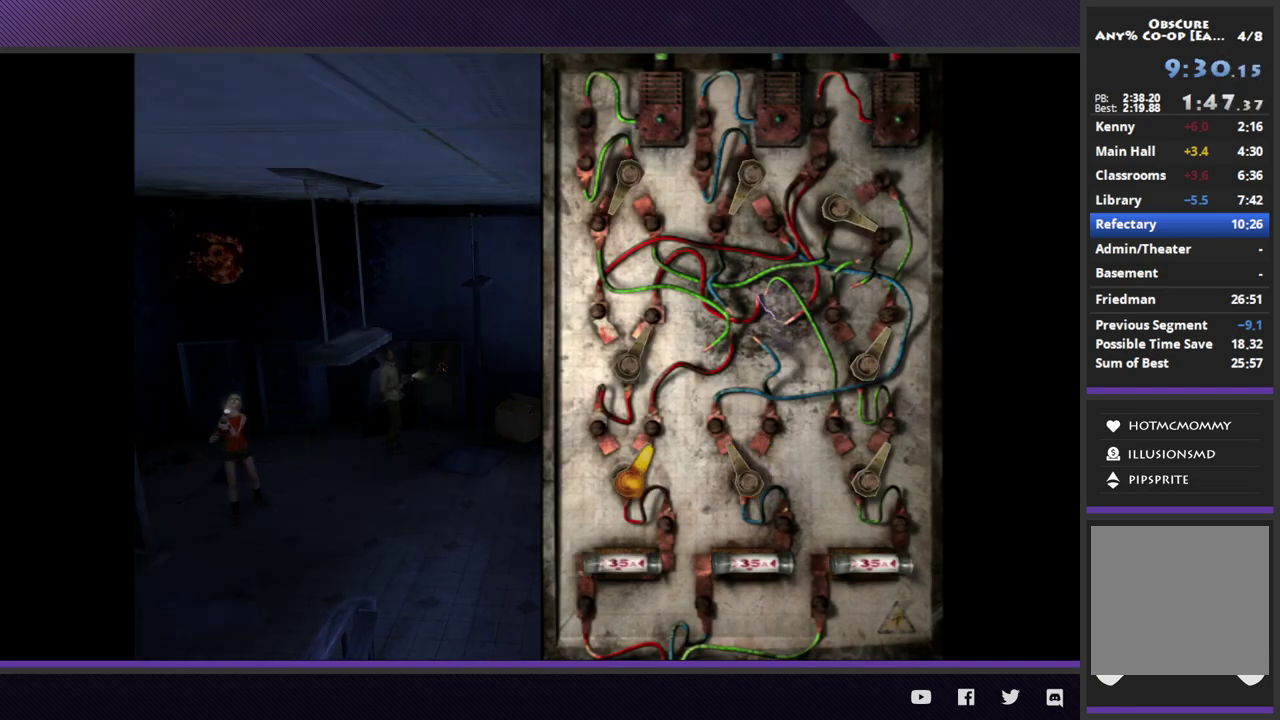
{"buttons": ["A"], "left_stick": "center", "right_stick": "center", "events": [[117, "left_stick", "center"], [167, "A", "down"], [250, "A", "up"], [317, "left_stick", "up"], [433, "left_stick", "center"], [483, "A", "down"]]}
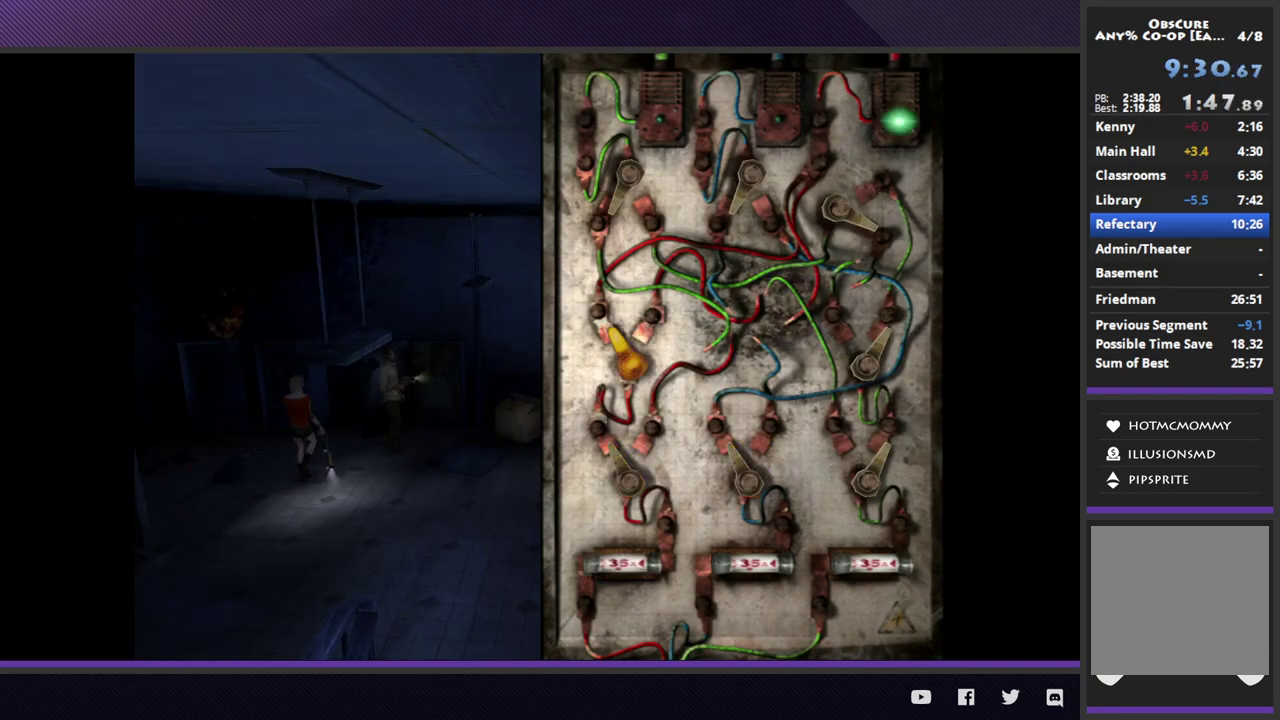
{"buttons": [], "left_stick": "right", "right_stick": "center", "events": [[83, "A", "up"], [117, "left_stick", "up"], [250, "left_stick", "center"], [267, "A", "down"], [367, "A", "up"], [400, "left_stick", "right"]]}
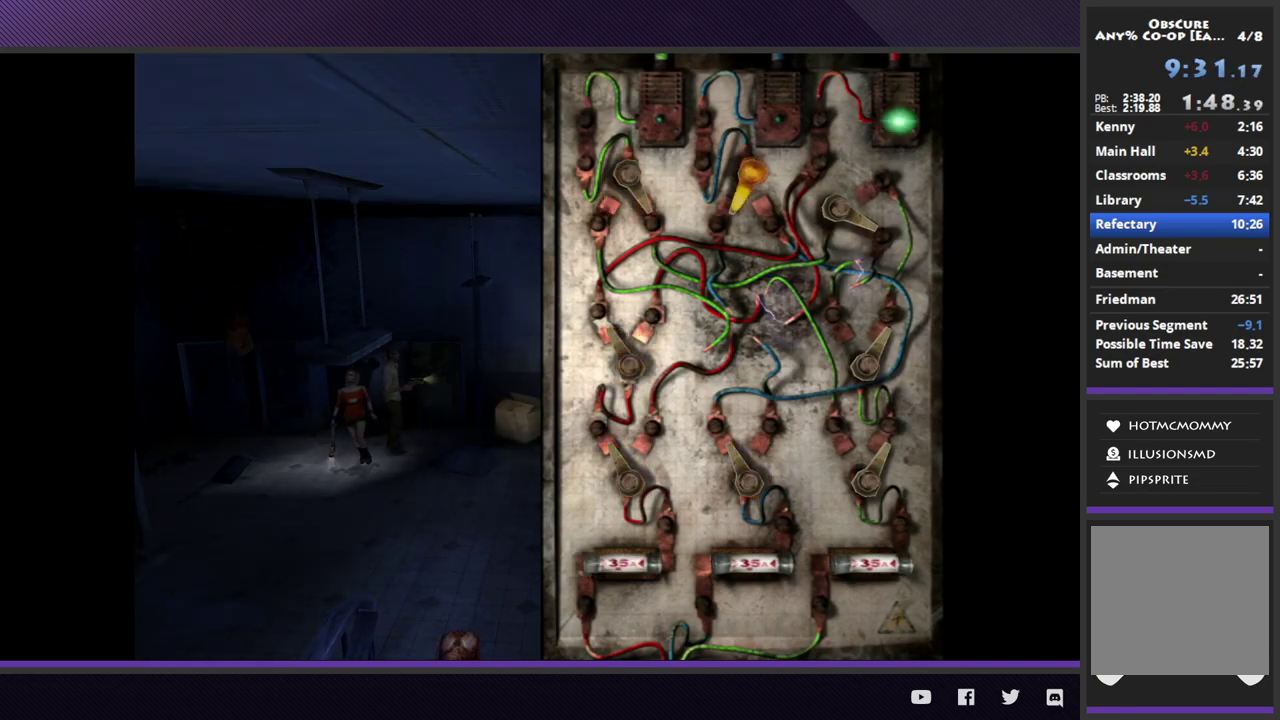
{"buttons": [], "left_stick": "center", "right_stick": "center", "events": [[17, "A", "down"], [17, "left_stick", "center"], [117, "A", "up"], [183, "left_stick", "right"], [267, "left_stick", "center"], [300, "A", "down"], [367, "A", "up"]]}
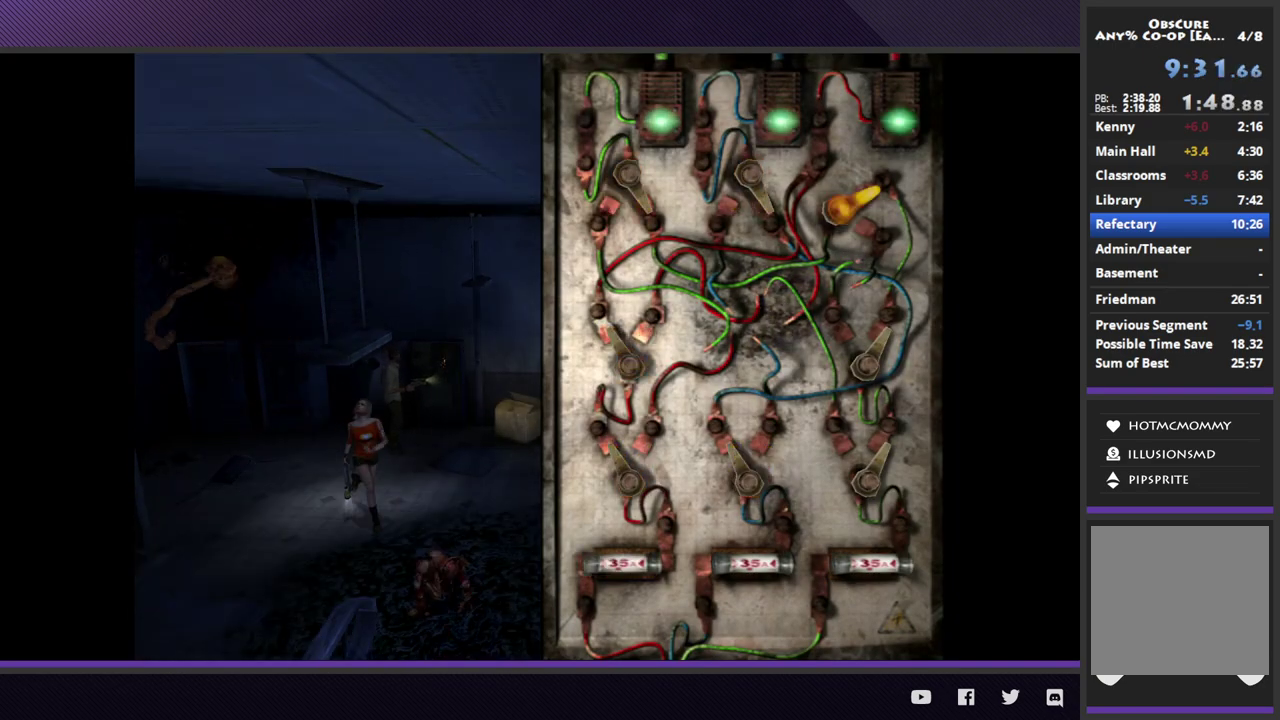
{"buttons": [], "left_stick": "center", "right_stick": "center", "events": []}
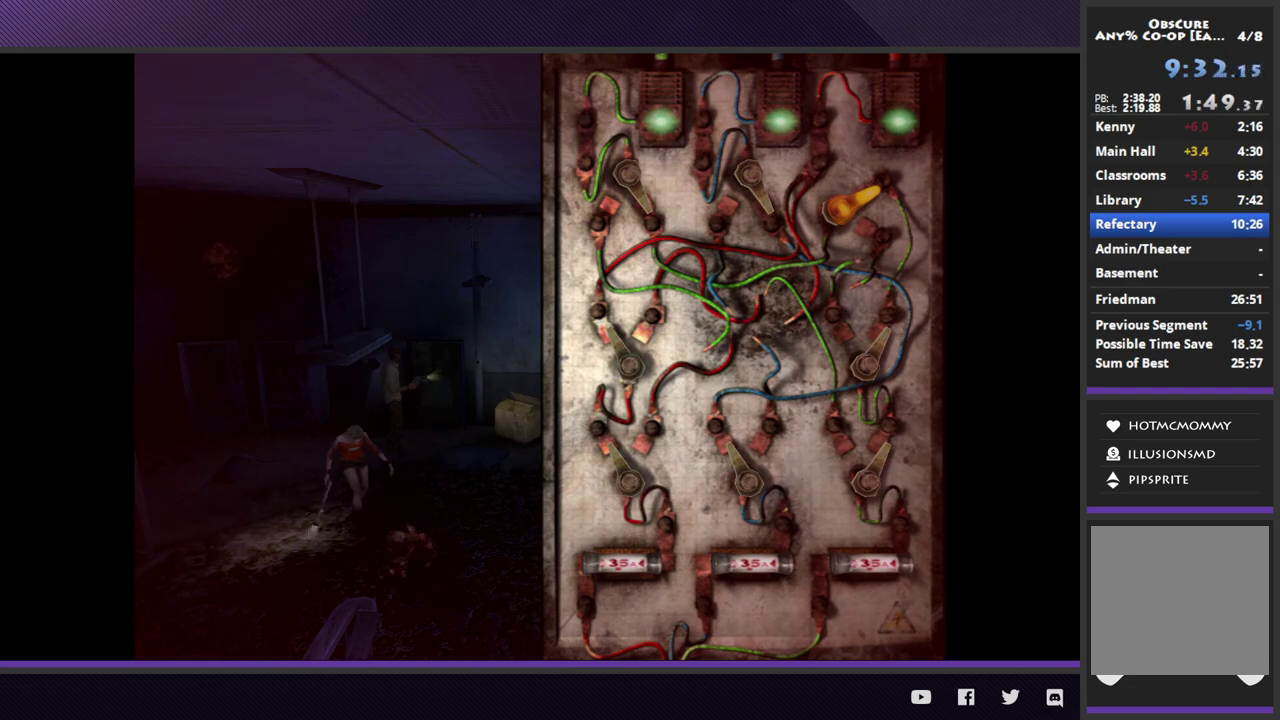
{"buttons": [], "left_stick": "center", "right_stick": "center", "events": []}
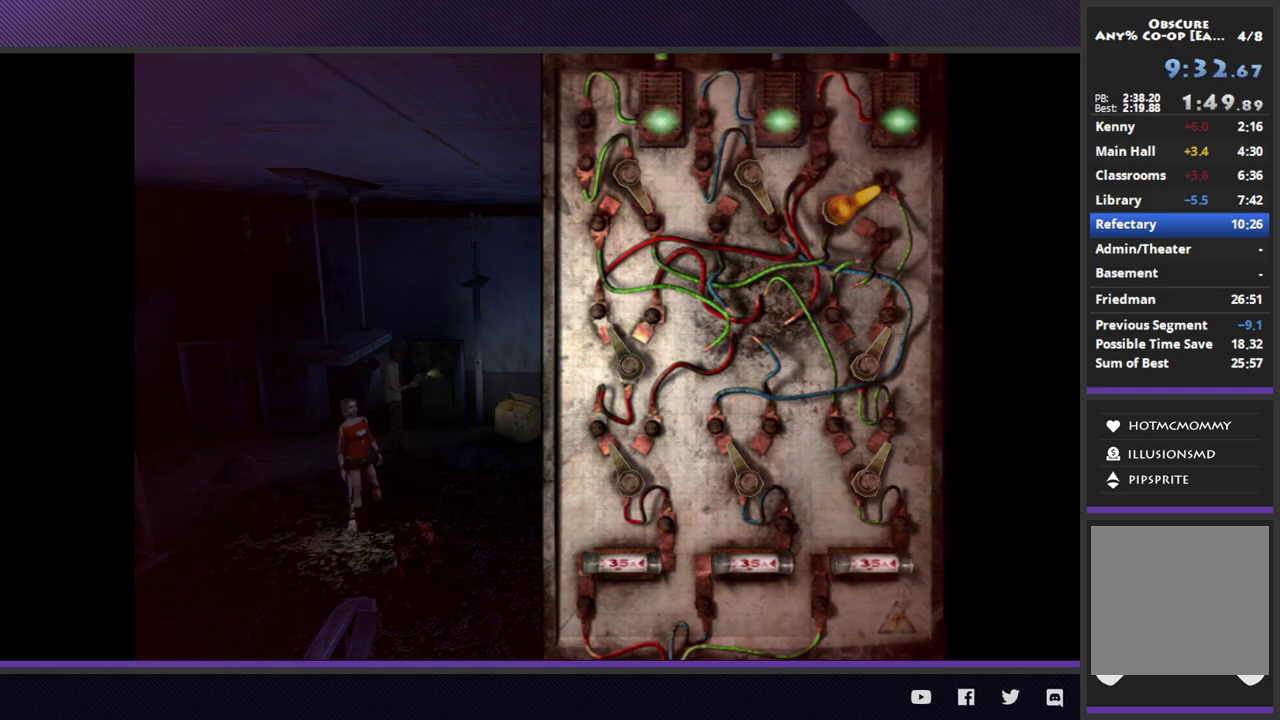
{"buttons": [], "left_stick": "center", "right_stick": "center", "events": []}
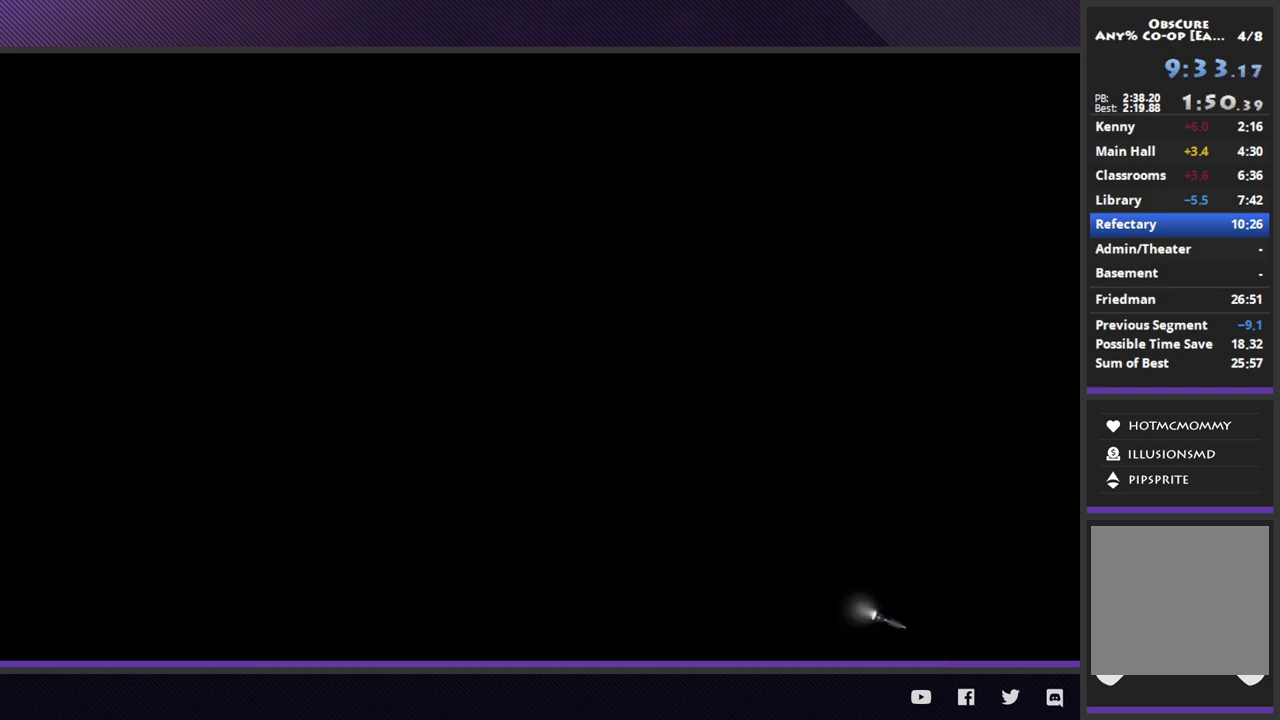
{"buttons": [], "left_stick": "center", "right_stick": "center", "events": [[150, "START", "down"], [233, "START", "up"], [300, "START", "down"], [400, "START", "up"]]}
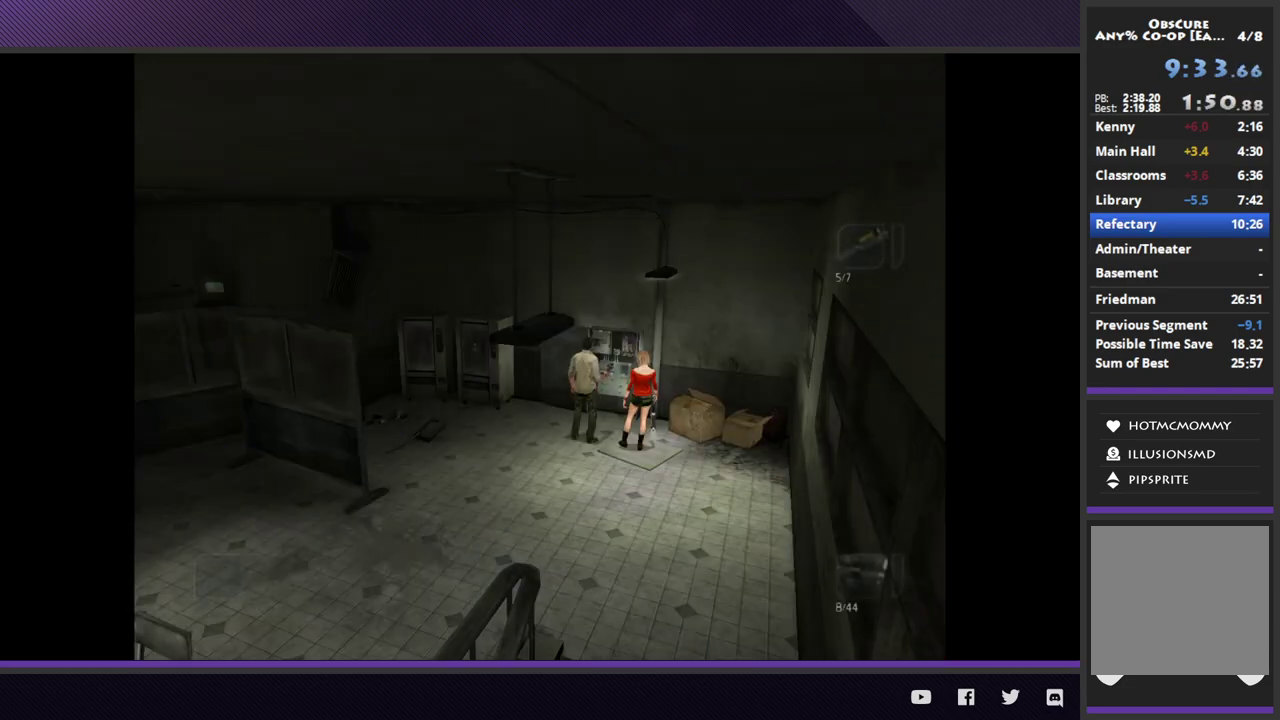
{"buttons": [], "left_stick": "down-left", "right_stick": "center", "events": [[50, "left_stick", "down-left"]]}
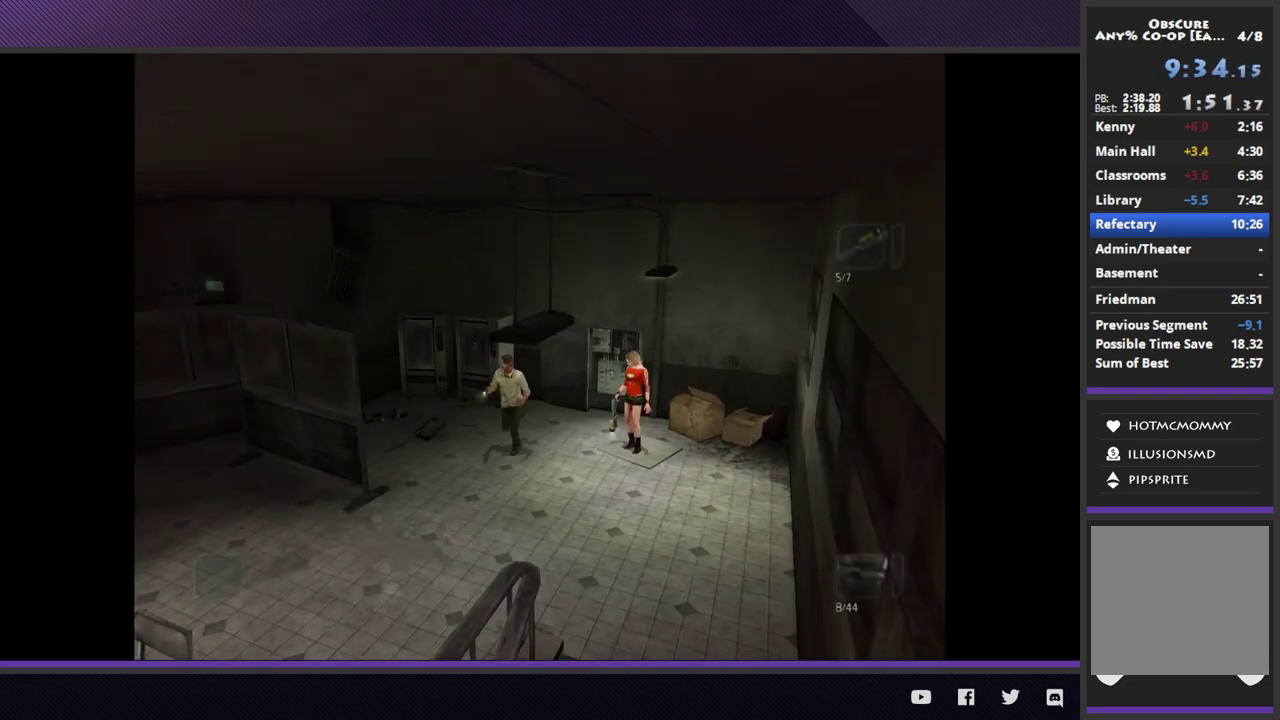
{"buttons": [], "left_stick": "down-left", "right_stick": "center", "events": []}
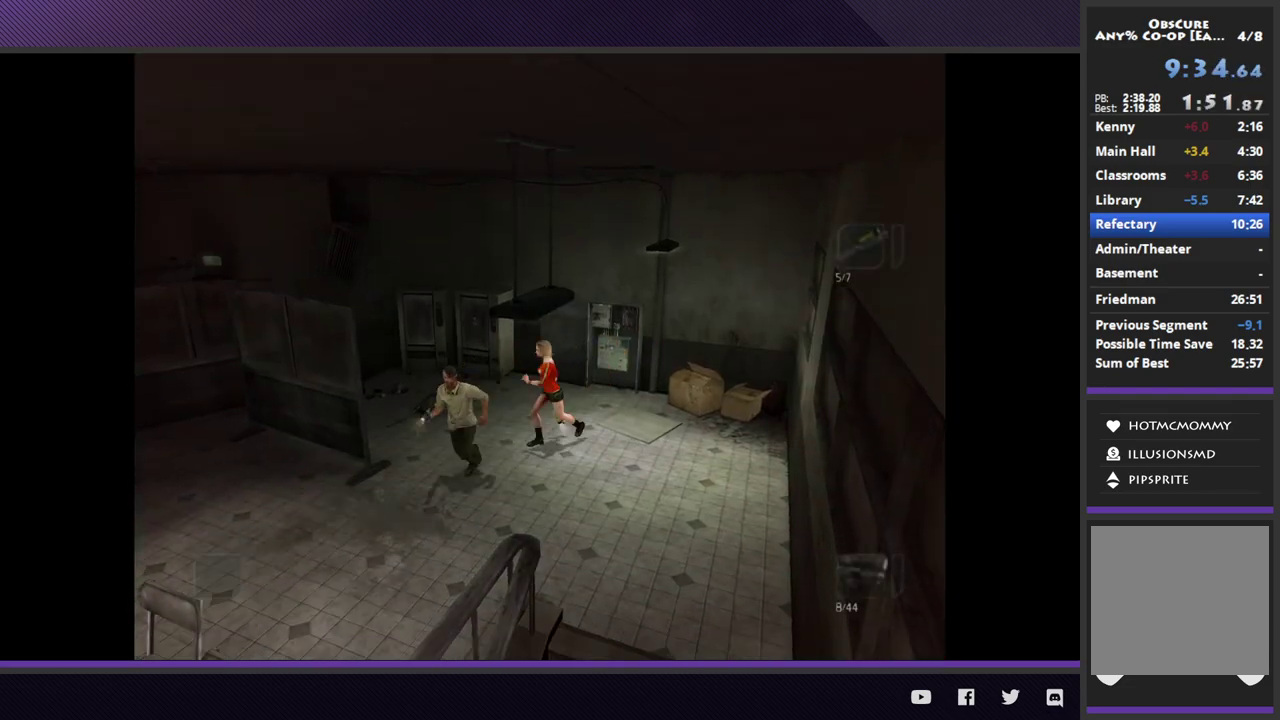
{"buttons": [], "left_stick": "down-left", "right_stick": "center", "events": []}
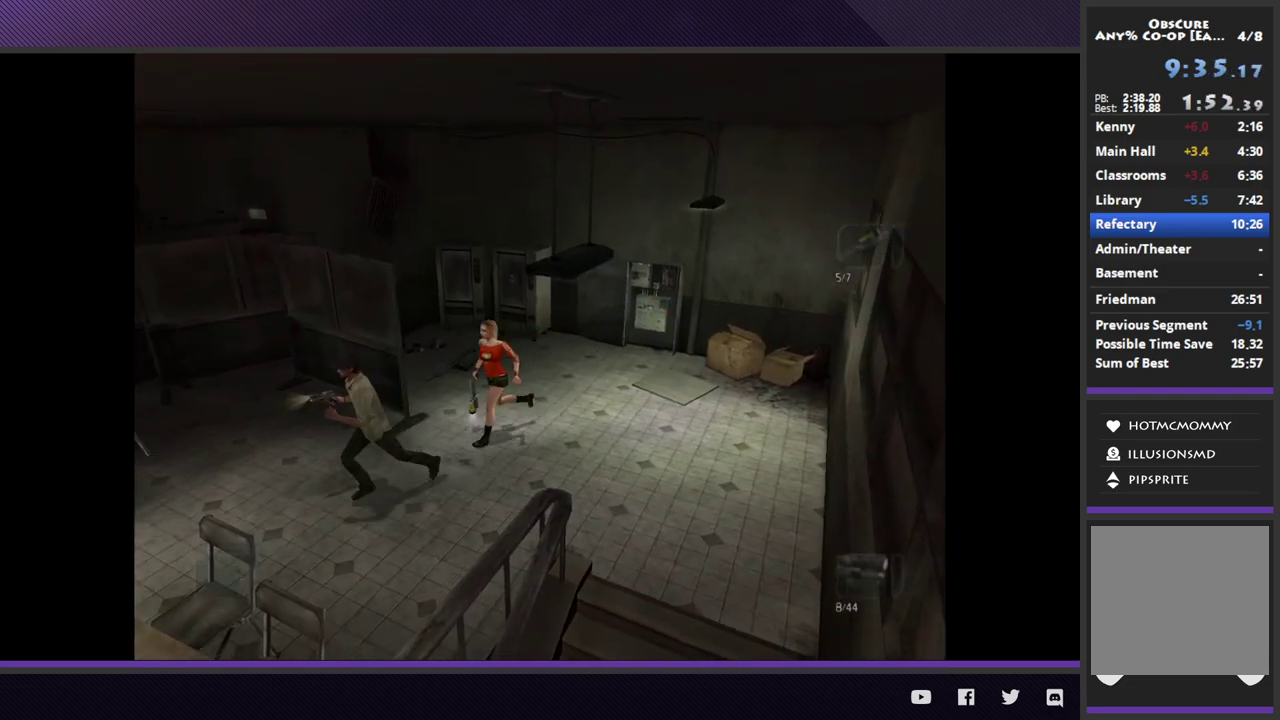
{"buttons": [], "left_stick": "down-left", "right_stick": "center", "events": []}
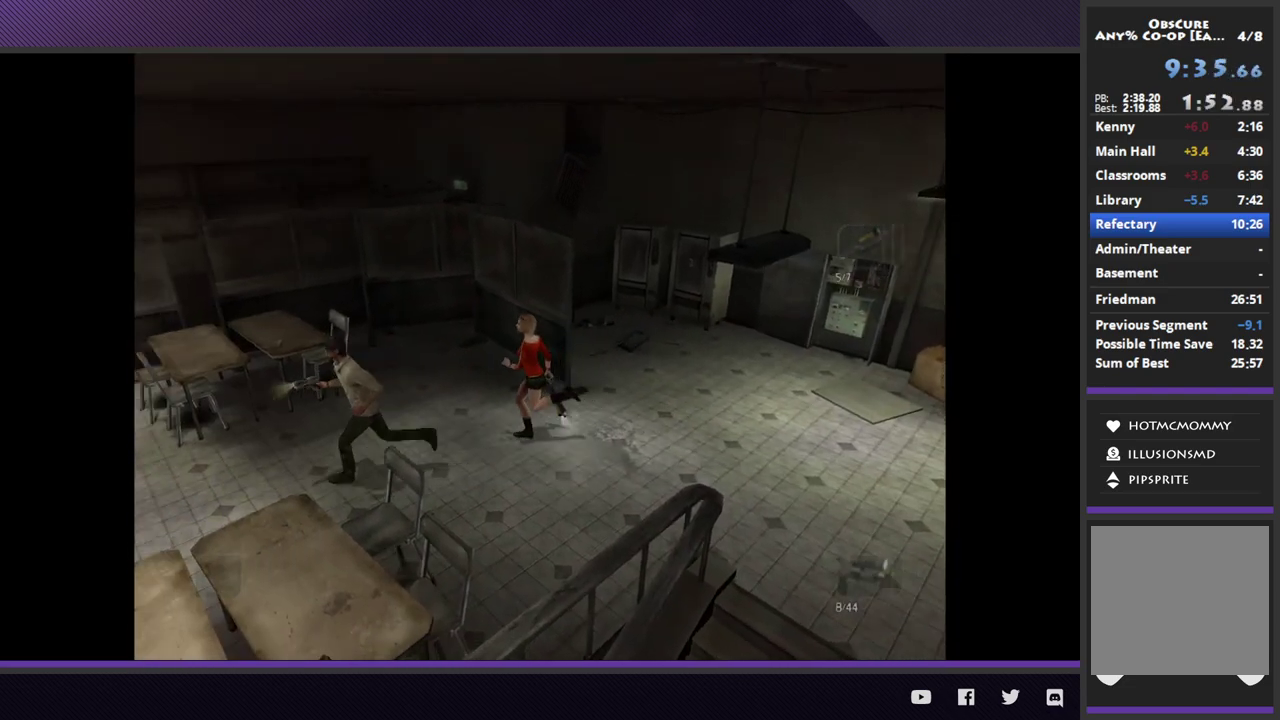
{"buttons": [], "left_stick": "down-left", "right_stick": "center", "events": []}
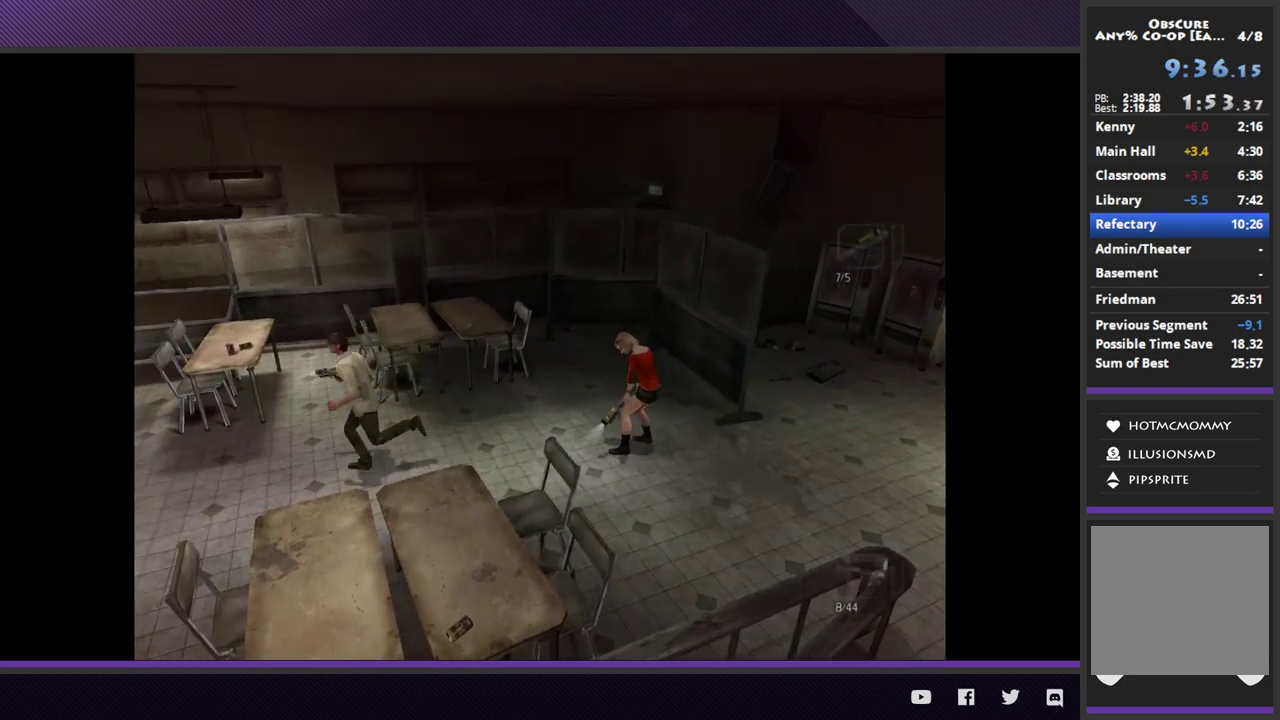
{"buttons": [], "left_stick": "down-left", "right_stick": "center", "events": []}
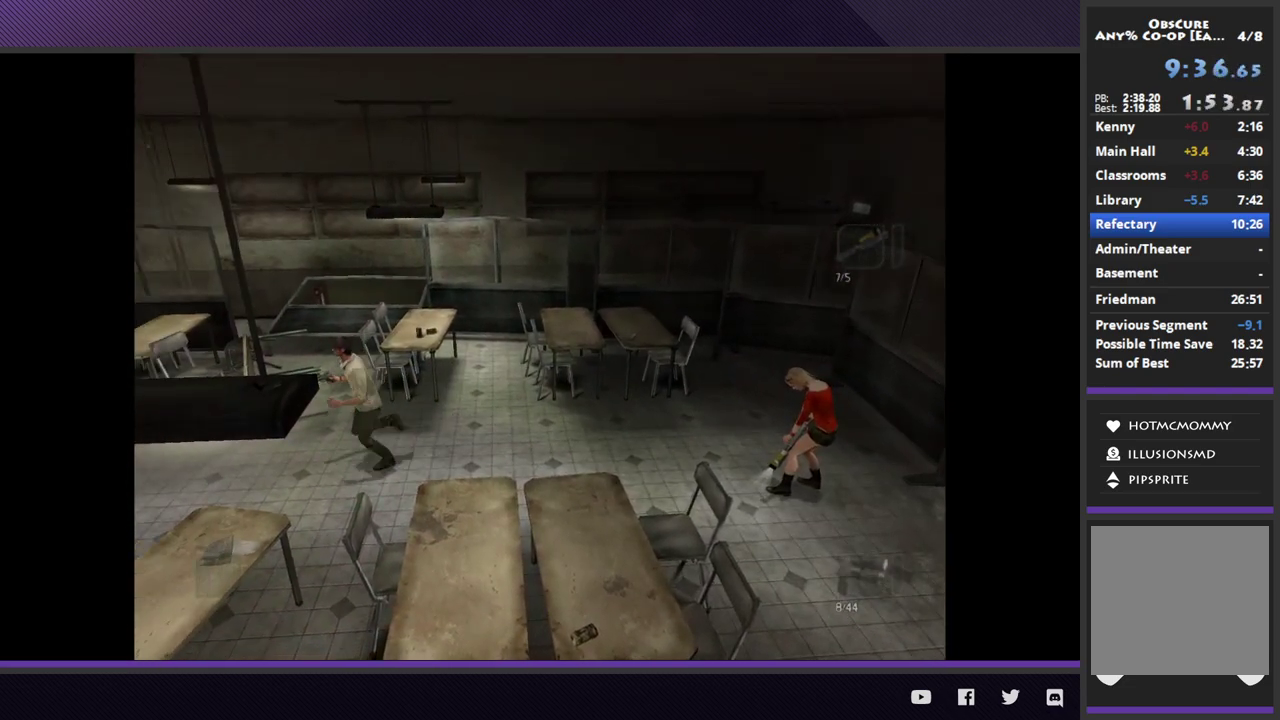
{"buttons": [], "left_stick": "left", "right_stick": "center", "events": [[183, "left_stick", "left"]]}
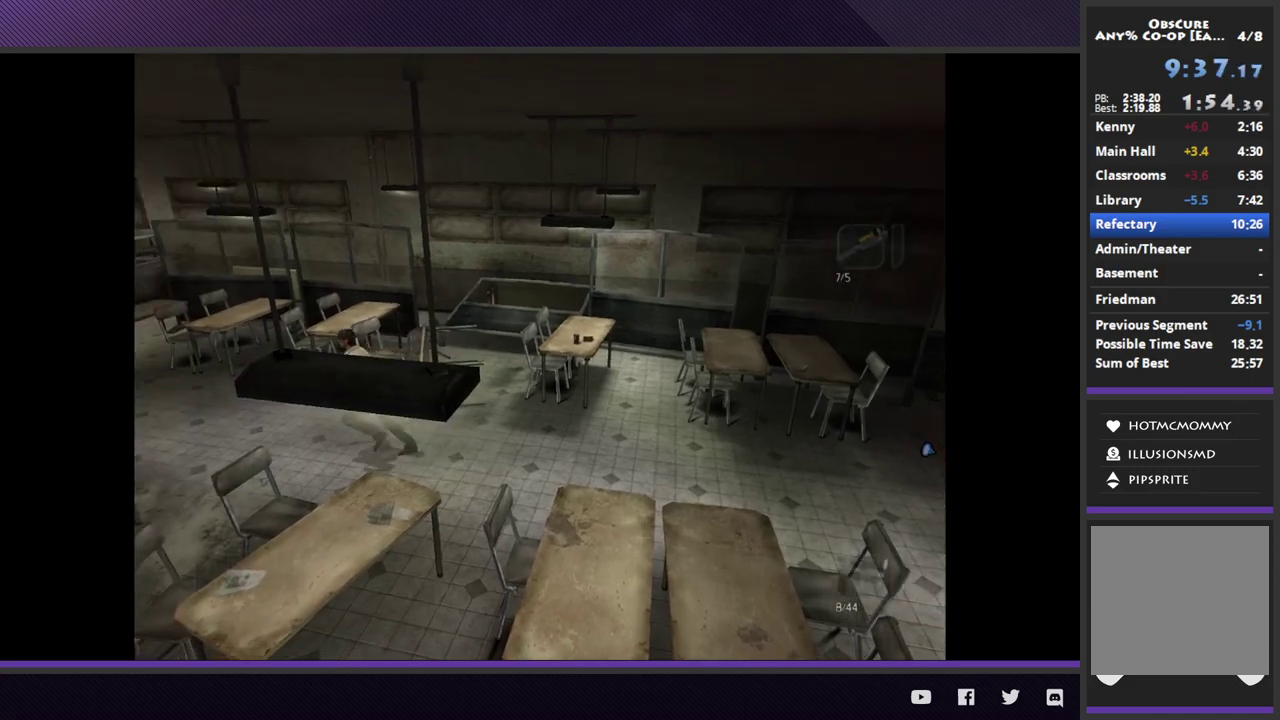
{"buttons": [], "left_stick": "left", "right_stick": "center", "events": []}
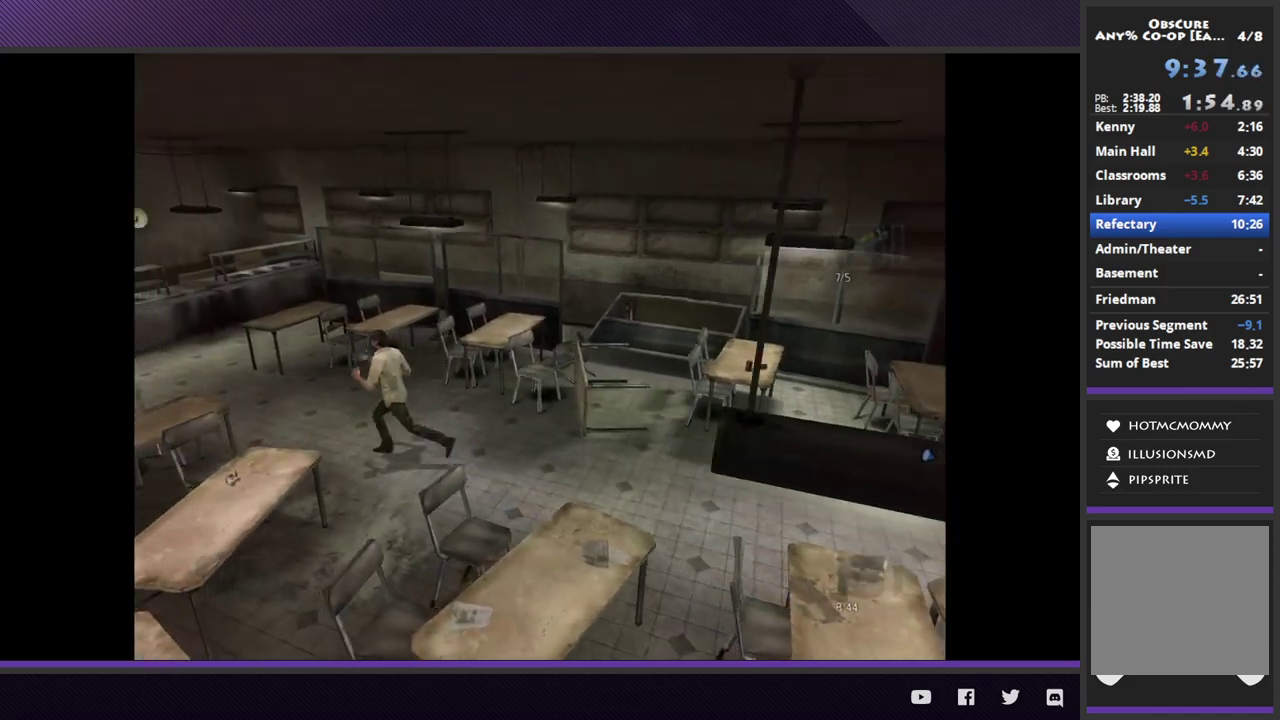
{"buttons": [], "left_stick": "up-left", "right_stick": "center", "events": [[300, "left_stick", "up-left"]]}
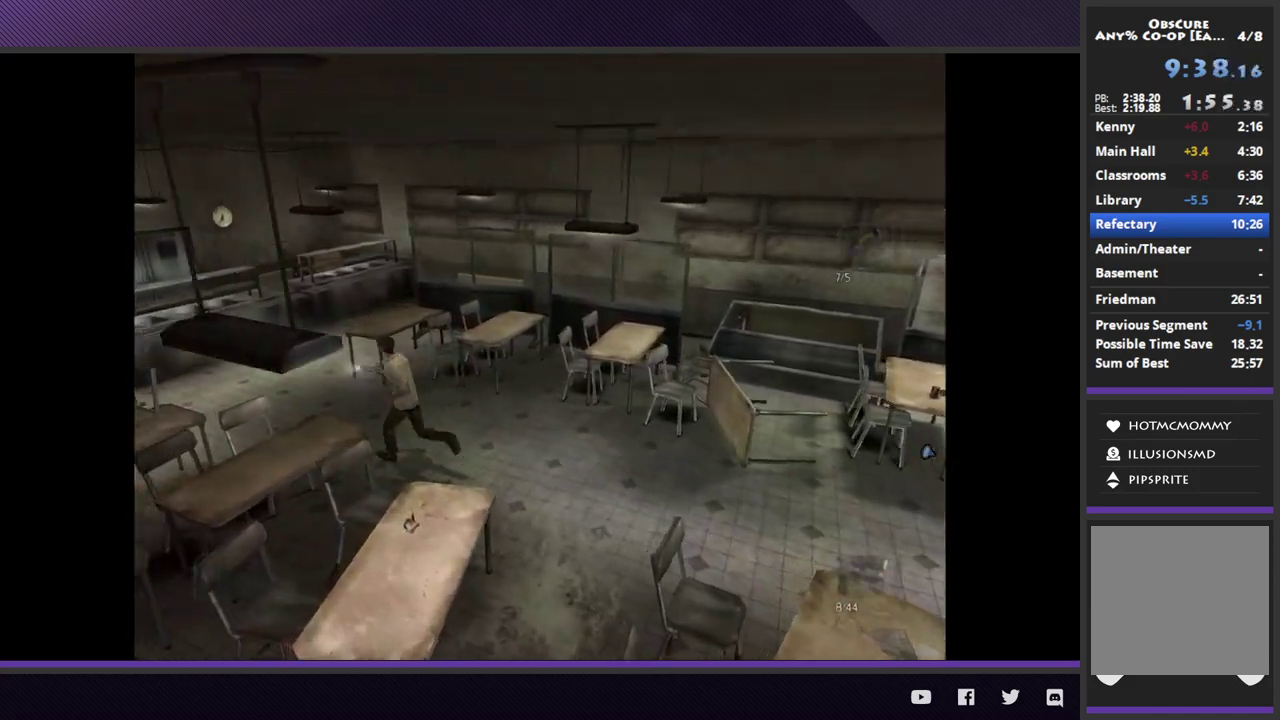
{"buttons": [], "left_stick": "up-left", "right_stick": "center", "events": []}